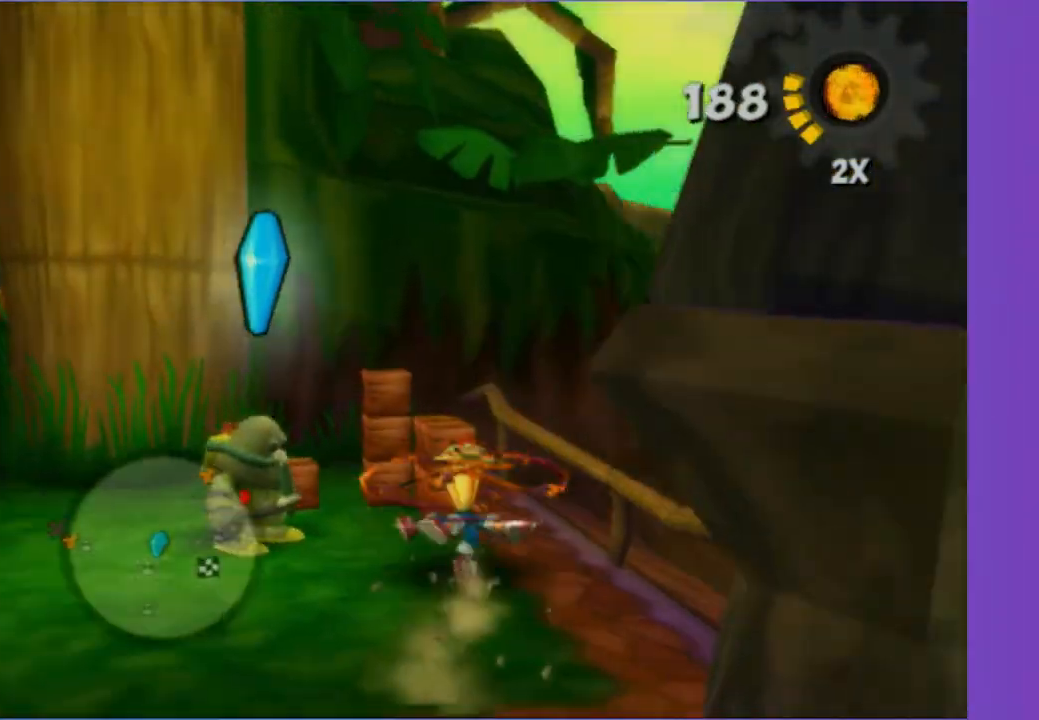
Gameplay with a controller (Xbox layout); each line is a JSON object with the inputs held at the frame after it. "events" lists button and stick changes between this image and that frame as [ms after this image, input, new state], when the widget could be followed in between. Not read: L3 R3.
{"buttons": [], "left_stick": "up", "right_stick": "center", "events": [[33, "left_stick", "up-left"], [100, "X", "up"], [183, "X", "down"], [250, "X", "up"], [350, "X", "down"], [350, "left_stick", "up"], [450, "X", "up"]]}
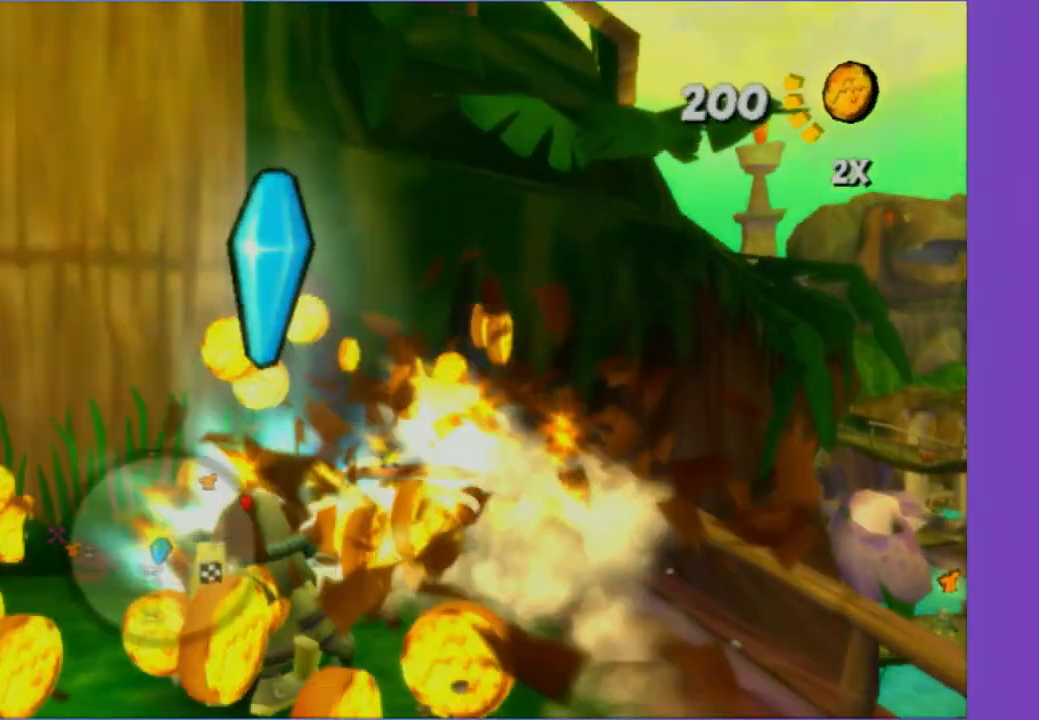
{"buttons": [], "left_stick": "left", "right_stick": "right", "events": [[17, "right_stick", "right"], [33, "left_stick", "right"], [50, "X", "down"], [117, "left_stick", "down"], [167, "X", "up"], [217, "left_stick", "down-left"], [417, "left_stick", "left"]]}
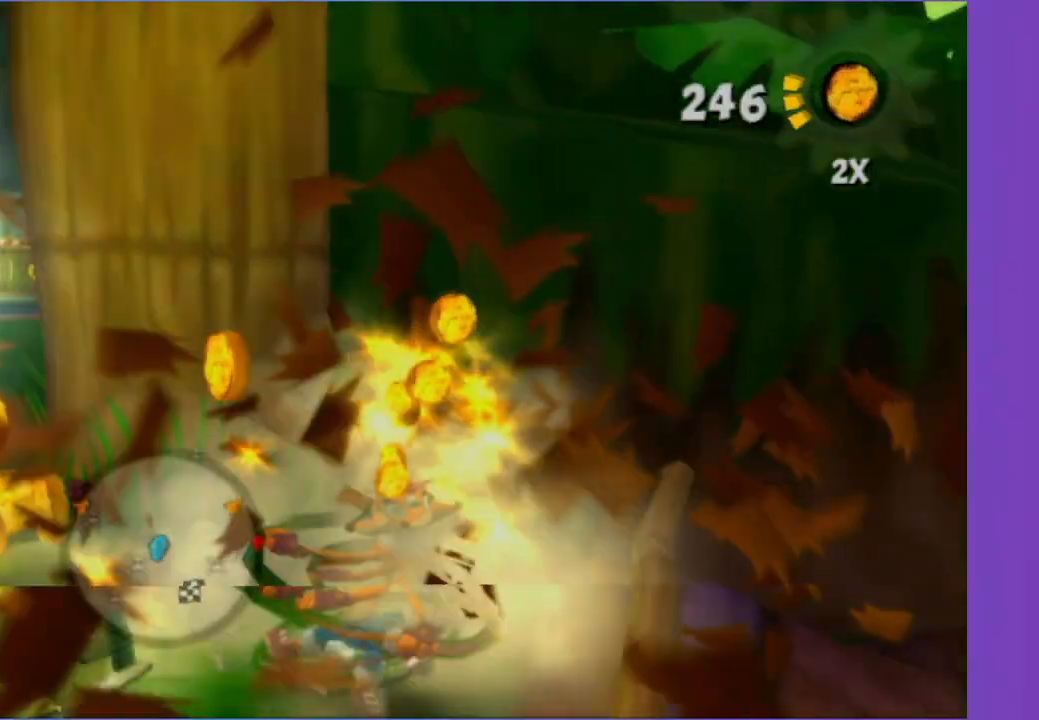
{"buttons": [], "left_stick": "up-left", "right_stick": "center", "events": [[33, "left_stick", "up-left"], [133, "left_stick", "up"], [133, "right_stick", "center"], [200, "A", "down"], [333, "A", "up"], [450, "left_stick", "up-left"]]}
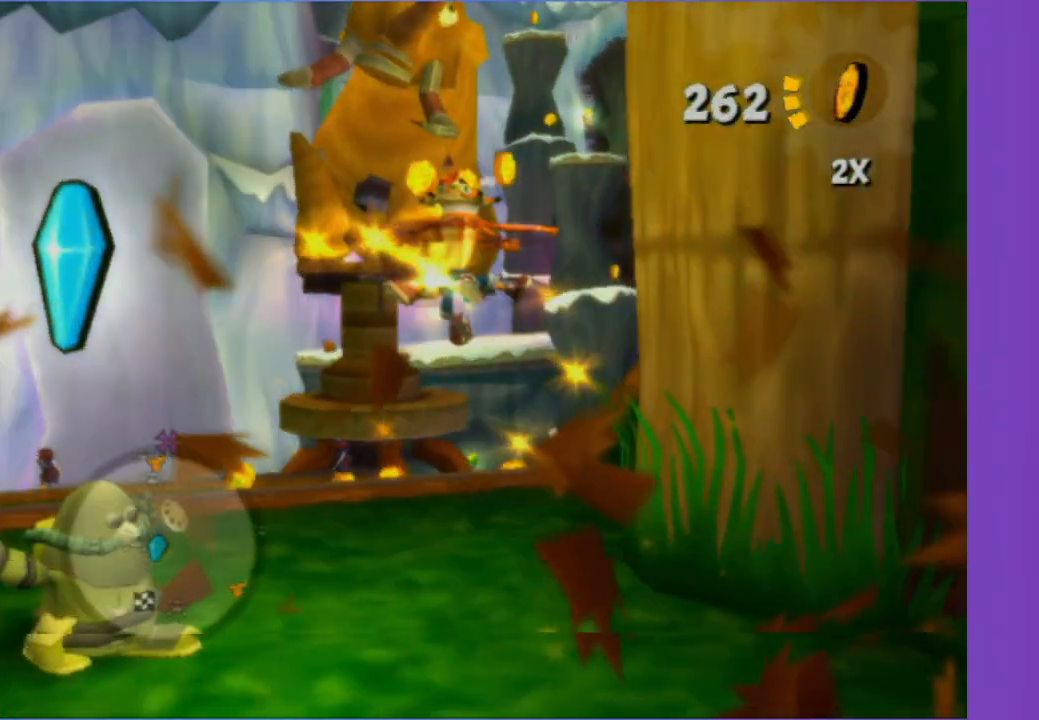
{"buttons": [], "left_stick": "left", "right_stick": "down-left", "events": [[33, "right_stick", "right"], [100, "left_stick", "left"], [500, "right_stick", "down-left"]]}
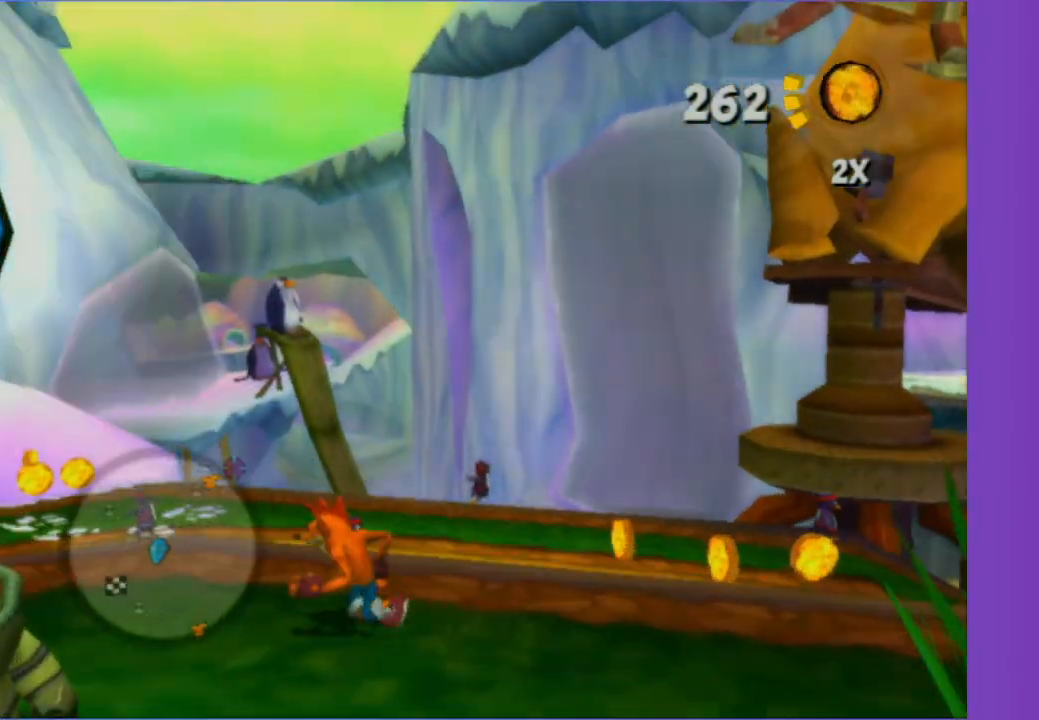
{"buttons": [], "left_stick": "up", "right_stick": "right", "events": [[17, "left_stick", "up-left"], [17, "right_stick", "center"], [133, "A", "down"], [217, "A", "up"], [433, "left_stick", "up"], [483, "right_stick", "right"]]}
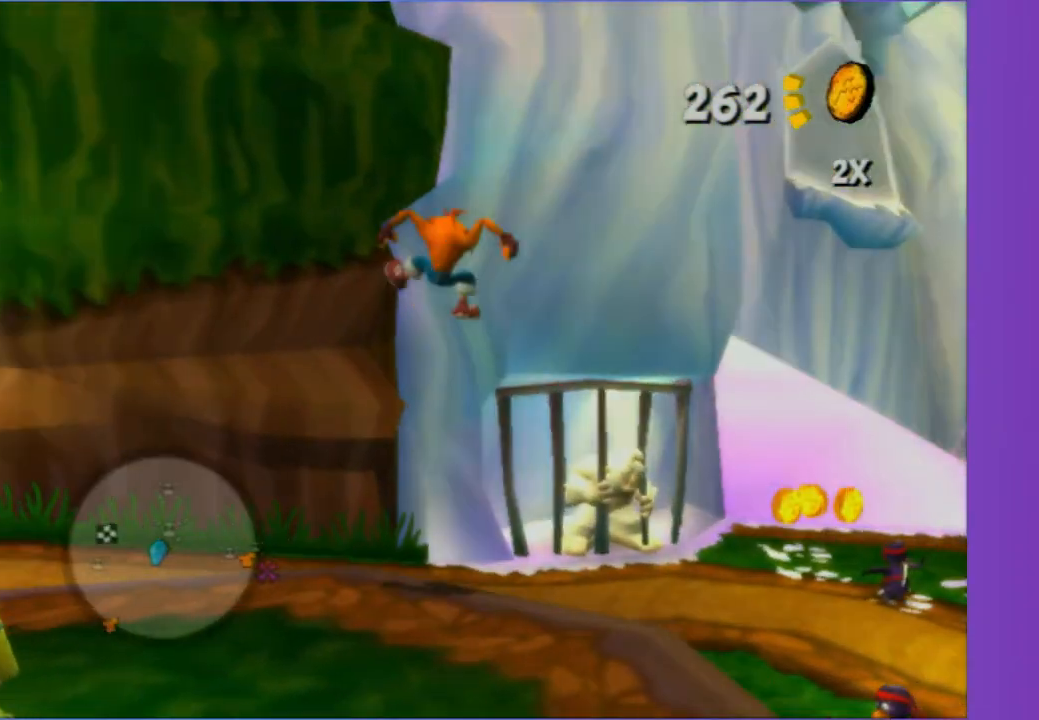
{"buttons": [], "left_stick": "up-right", "right_stick": "left", "events": [[17, "left_stick", "up-right"], [83, "right_stick", "center"], [467, "right_stick", "left"]]}
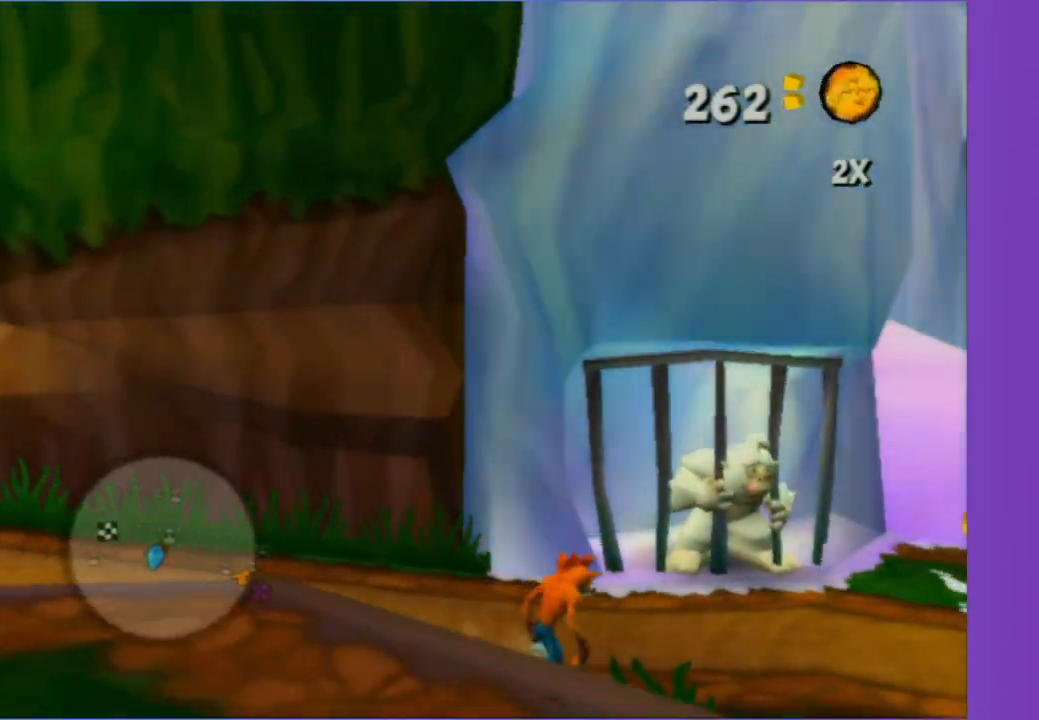
{"buttons": [], "left_stick": "up", "right_stick": "center", "events": [[117, "right_stick", "center"], [467, "left_stick", "up"]]}
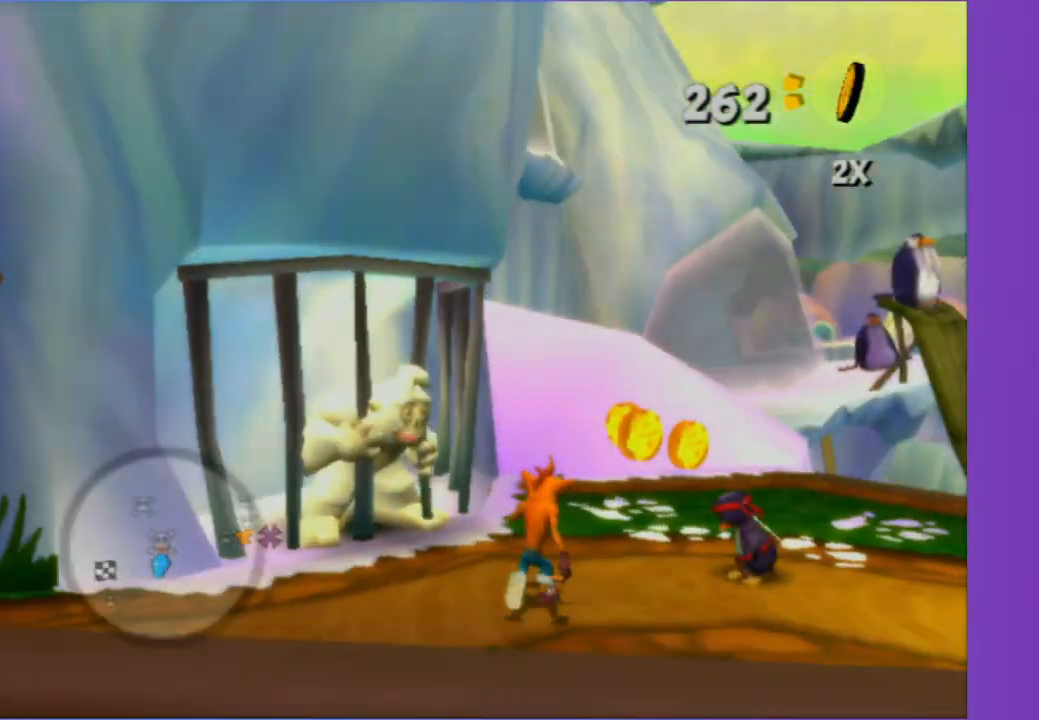
{"buttons": [], "left_stick": "up", "right_stick": "right", "events": [[450, "right_stick", "right"]]}
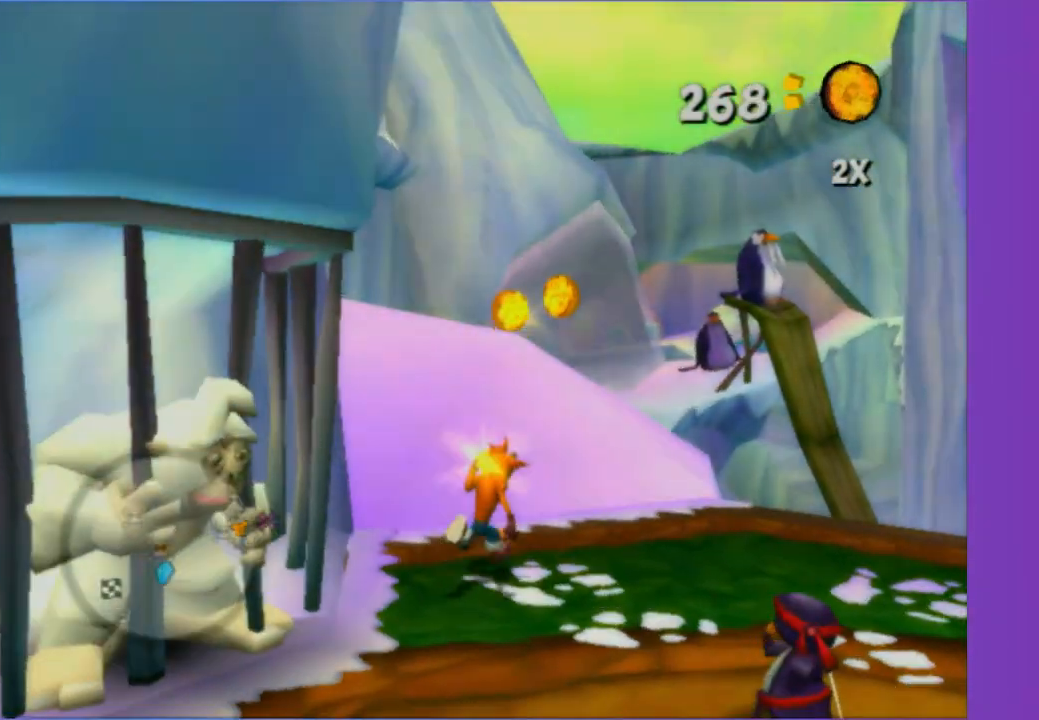
{"buttons": ["A"], "left_stick": "up", "right_stick": "right", "events": [[33, "left_stick", "up-left"], [217, "left_stick", "up"], [450, "A", "down"]]}
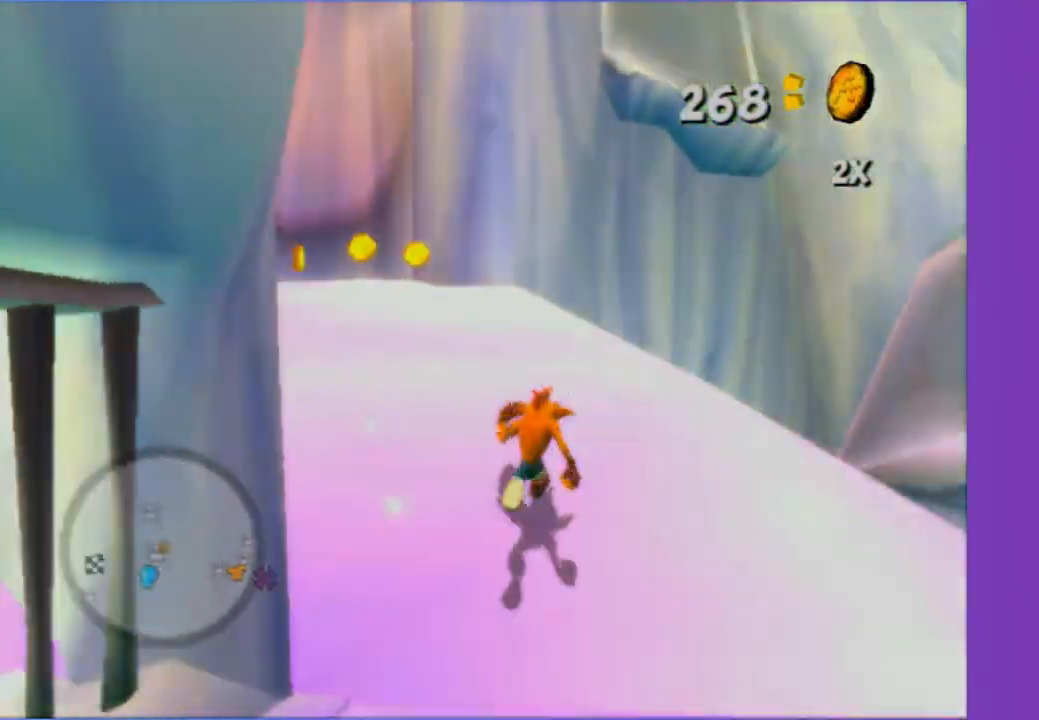
{"buttons": [], "left_stick": "left", "right_stick": "up-right", "events": [[50, "right_stick", "center"], [67, "A", "up"], [283, "left_stick", "up-left"], [300, "right_stick", "up-right"], [383, "left_stick", "left"]]}
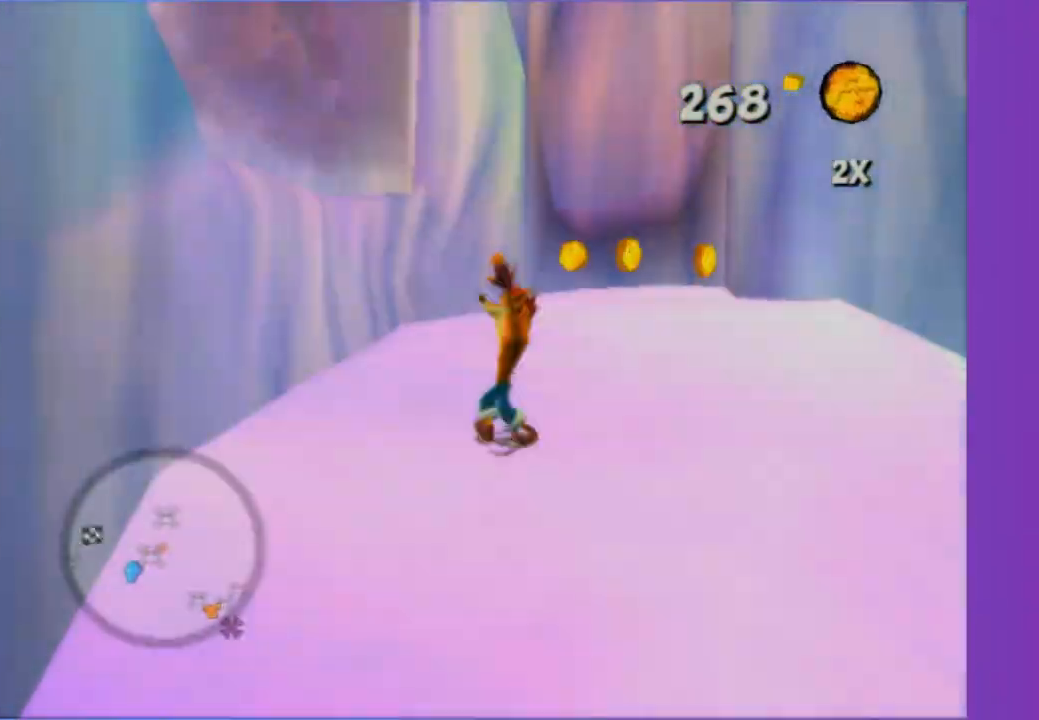
{"buttons": ["A"], "left_stick": "down-left", "right_stick": "up-right", "events": [[83, "left_stick", "down-left"], [483, "A", "down"]]}
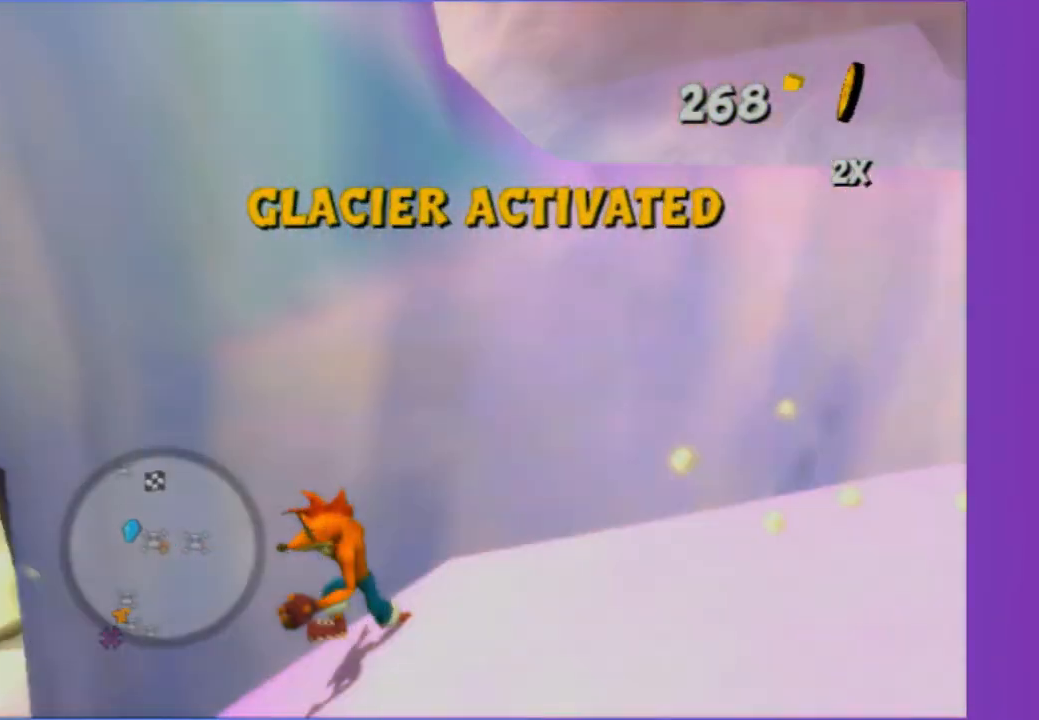
{"buttons": [], "left_stick": "up", "right_stick": "center", "events": [[50, "left_stick", "left"], [100, "A", "up"], [133, "right_stick", "center"], [217, "left_stick", "up-left"], [350, "left_stick", "up"]]}
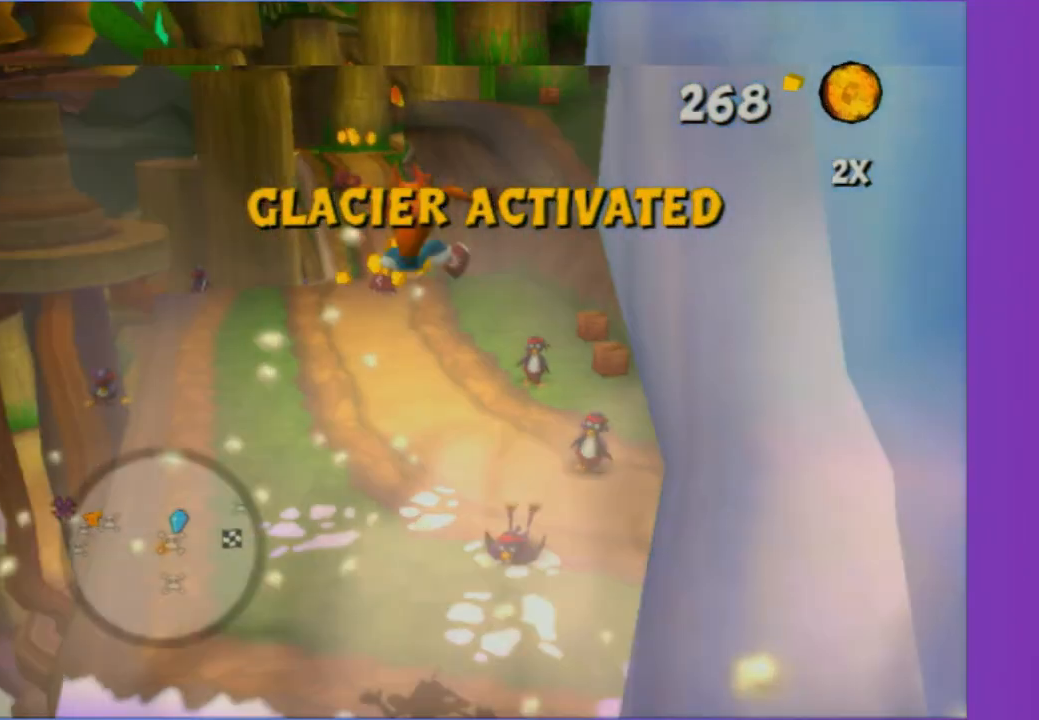
{"buttons": [], "left_stick": "up-right", "right_stick": "center", "events": [[367, "left_stick", "up-right"]]}
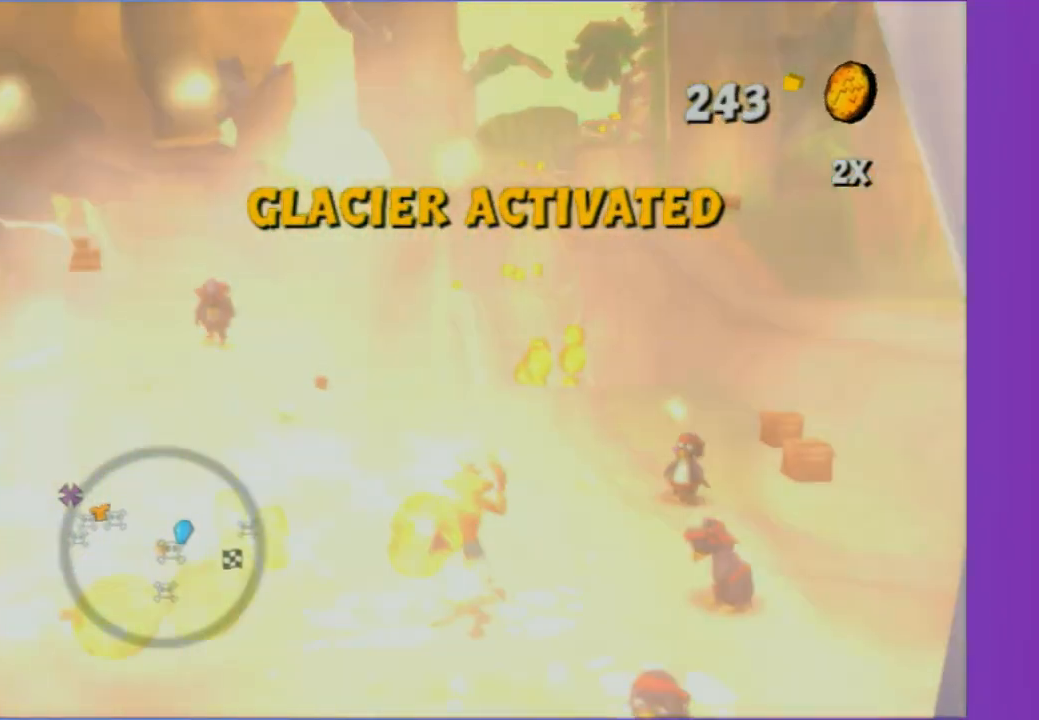
{"buttons": ["X"], "left_stick": "up", "right_stick": "center", "events": [[417, "X", "down"], [417, "left_stick", "up"]]}
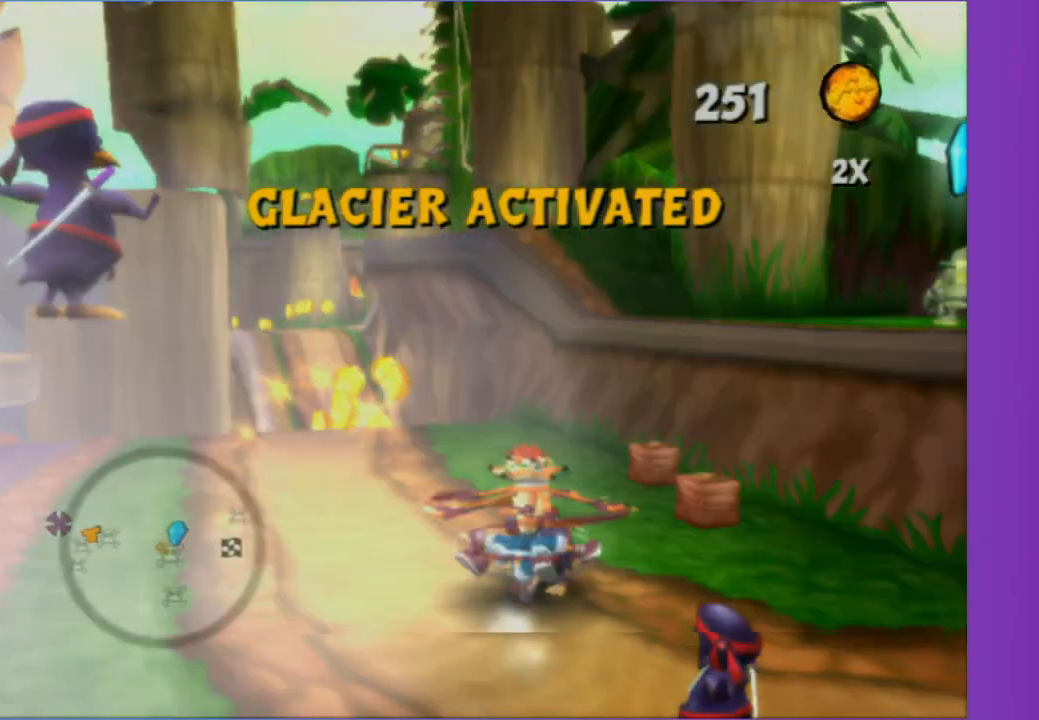
{"buttons": ["X"], "left_stick": "up-left", "right_stick": "center", "events": [[50, "X", "up"], [67, "left_stick", "up-left"], [183, "X", "down"], [250, "left_stick", "up"], [283, "X", "up"], [417, "left_stick", "up-left"], [450, "X", "down"]]}
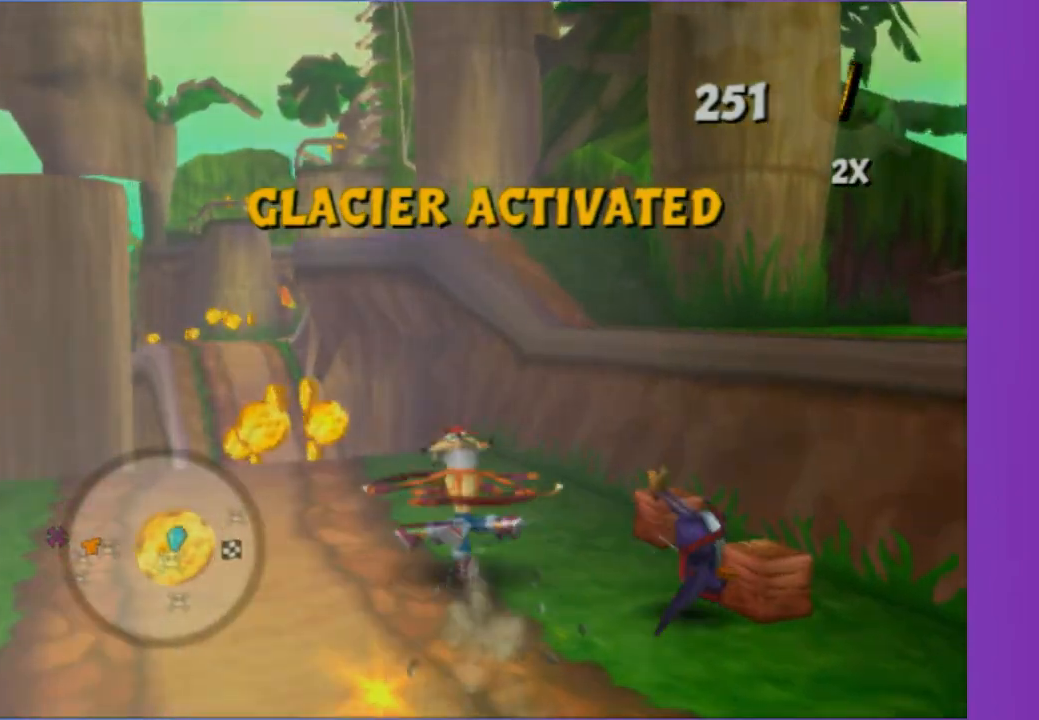
{"buttons": [], "left_stick": "up", "right_stick": "center", "events": [[100, "X", "up"], [333, "left_stick", "up"], [383, "X", "down"], [500, "X", "up"]]}
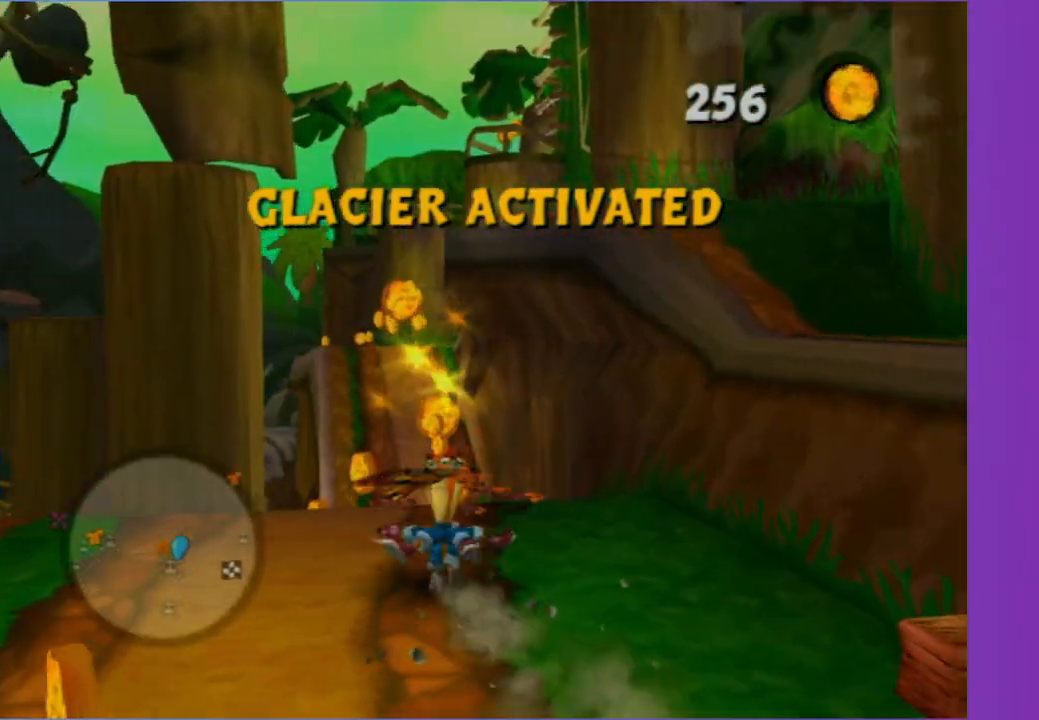
{"buttons": [], "left_stick": "up", "right_stick": "center", "events": [[100, "X", "down"], [183, "X", "up"]]}
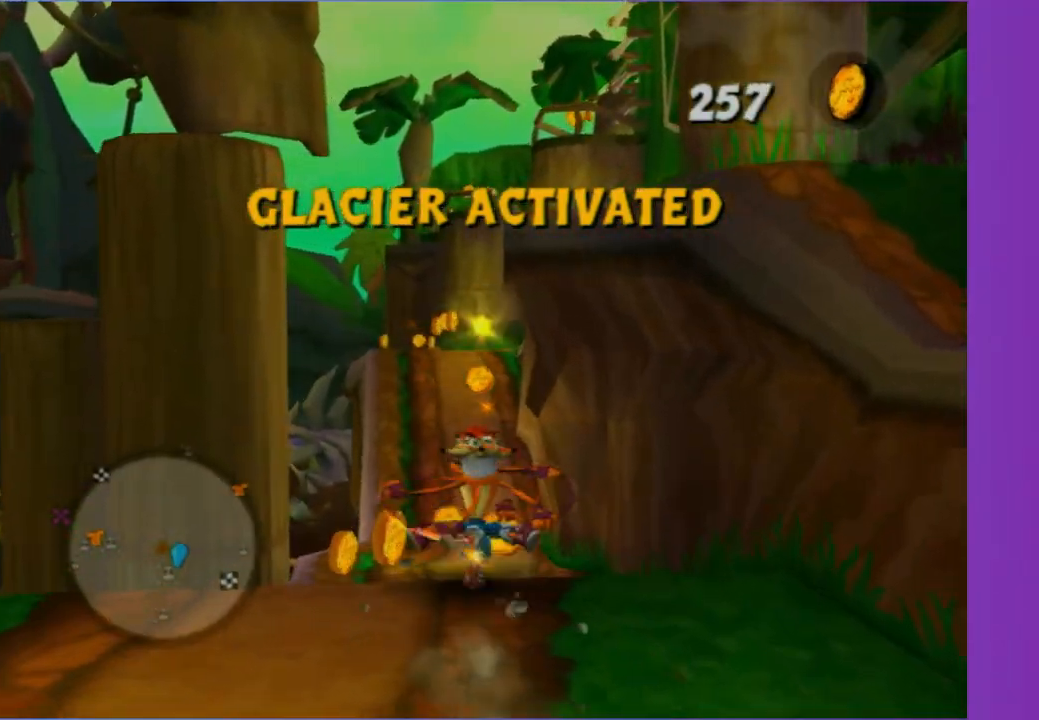
{"buttons": [], "left_stick": "up", "right_stick": "center", "events": [[217, "left_stick", "up-left"], [467, "left_stick", "up"]]}
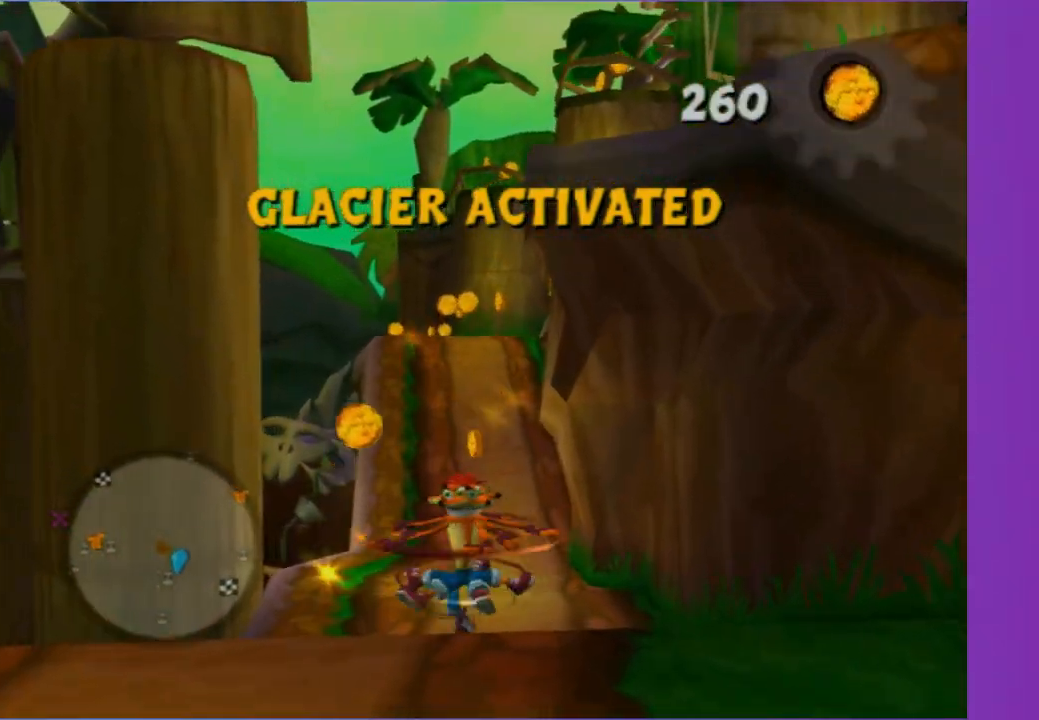
{"buttons": [], "left_stick": "up", "right_stick": "center", "events": []}
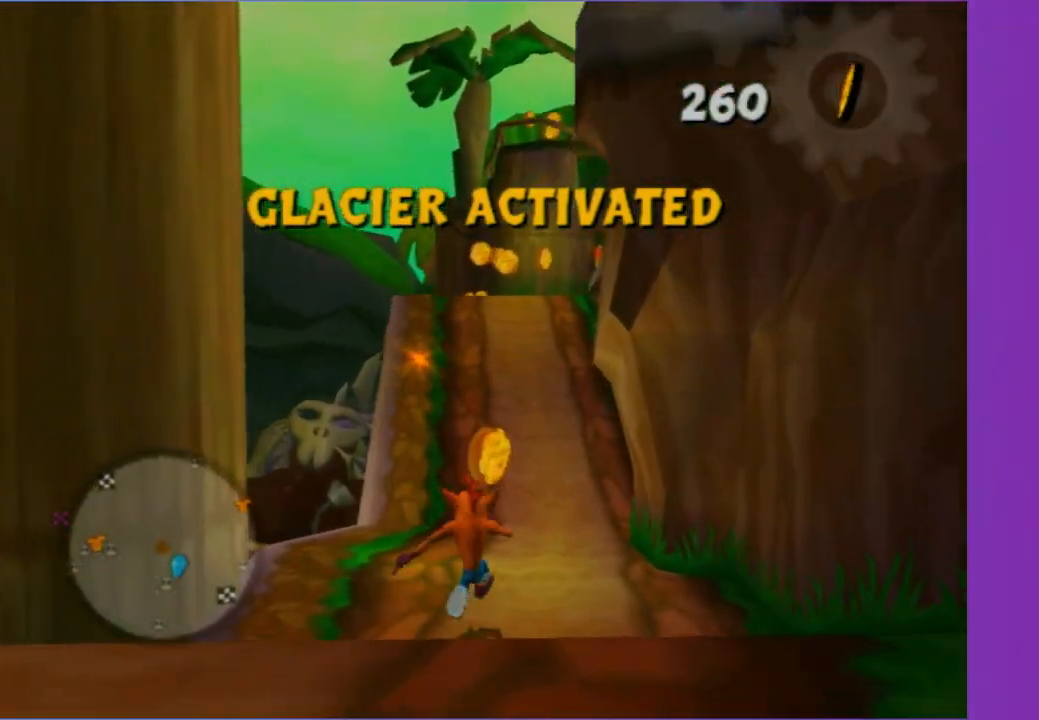
{"buttons": [], "left_stick": "up", "right_stick": "center", "events": []}
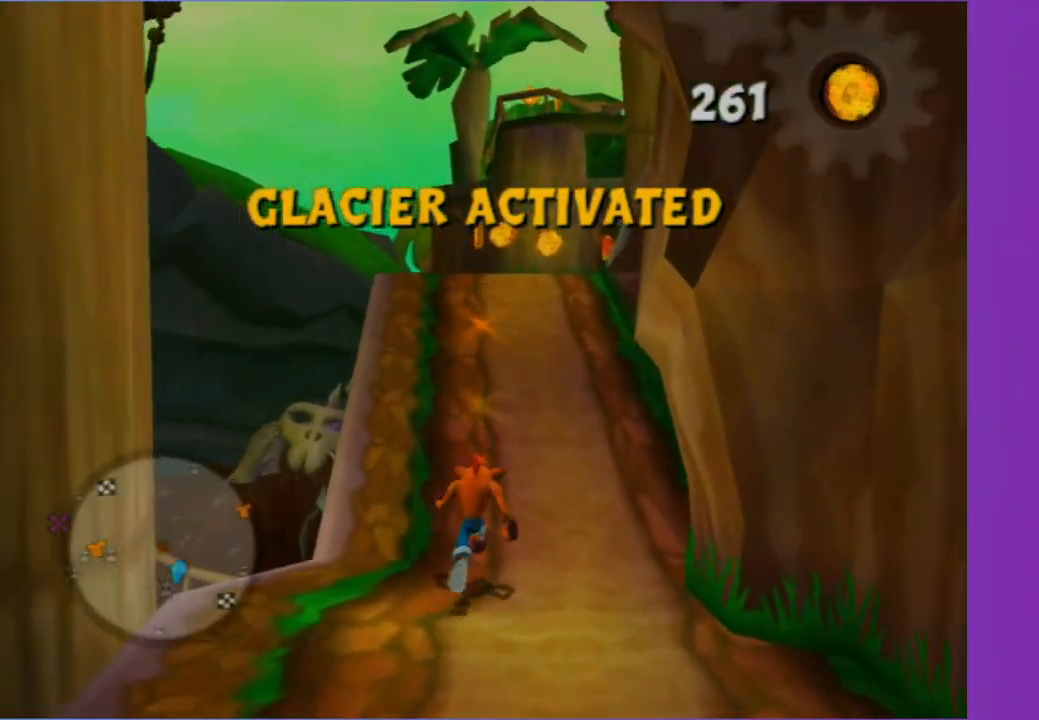
{"buttons": [], "left_stick": "up", "right_stick": "center", "events": []}
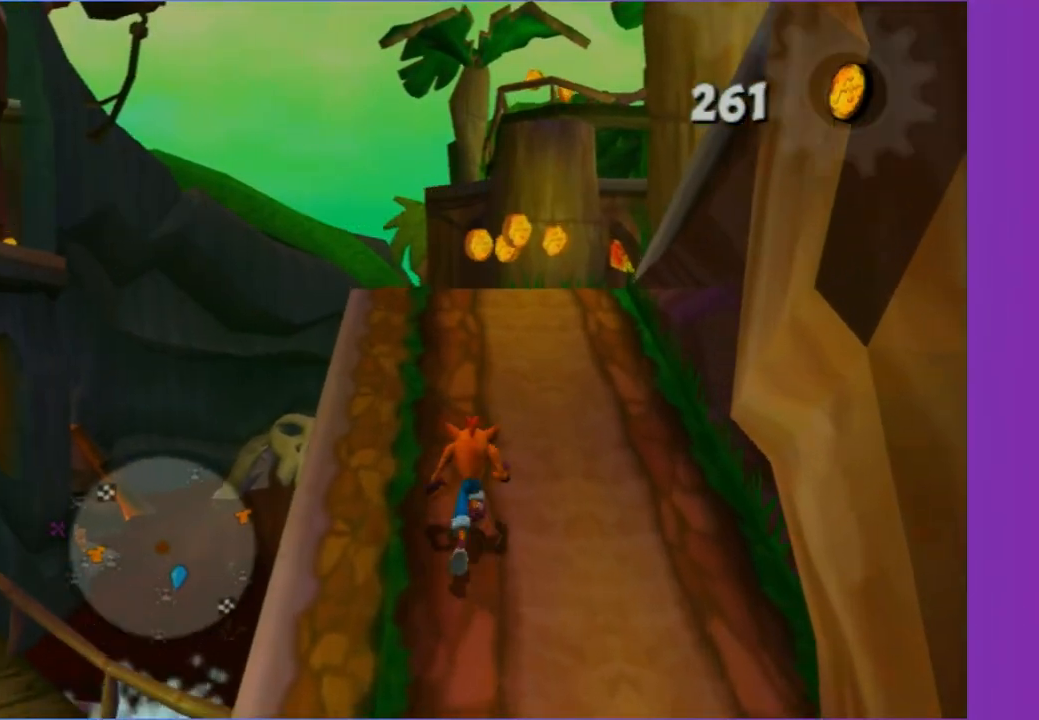
{"buttons": [], "left_stick": "up", "right_stick": "center", "events": []}
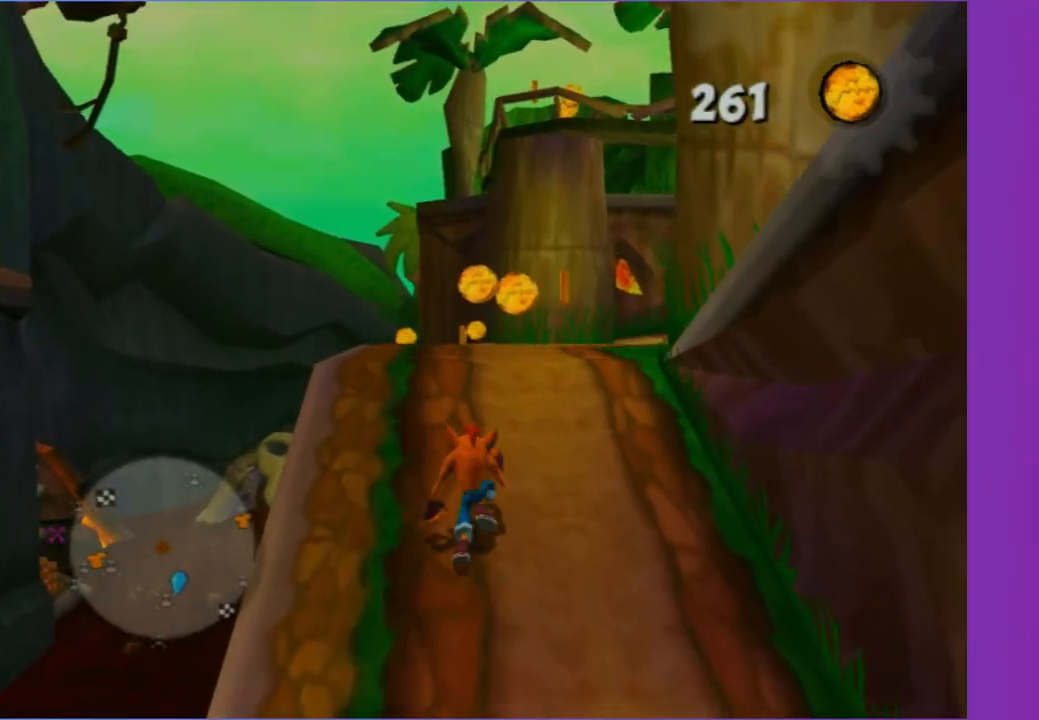
{"buttons": [], "left_stick": "up", "right_stick": "center", "events": []}
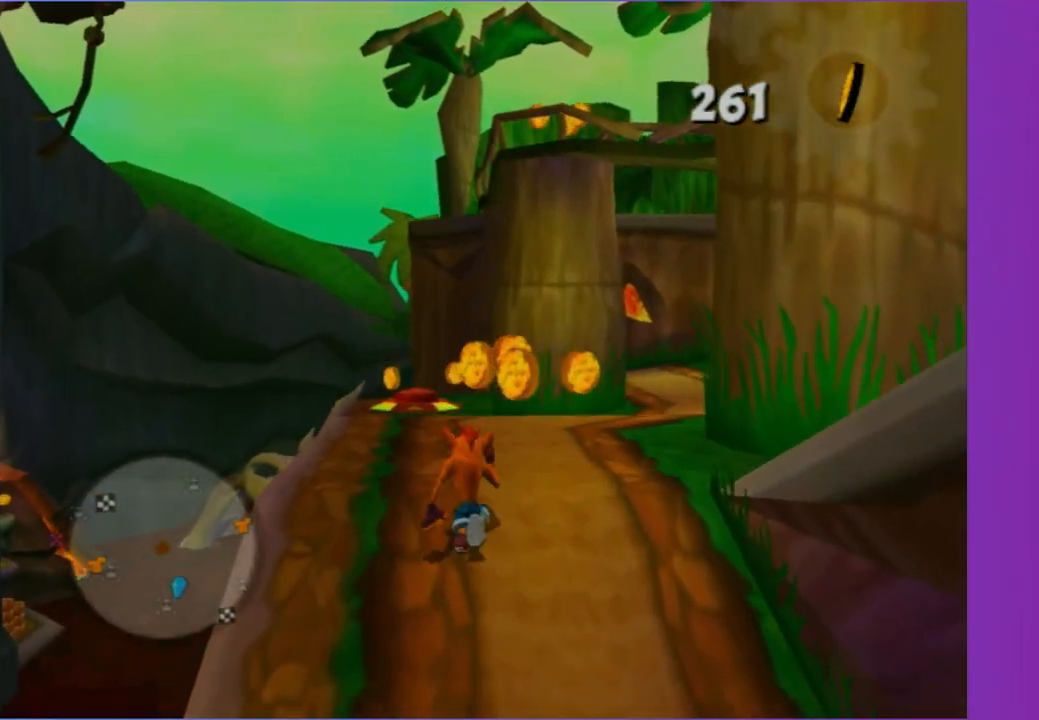
{"buttons": [], "left_stick": "up", "right_stick": "center", "events": []}
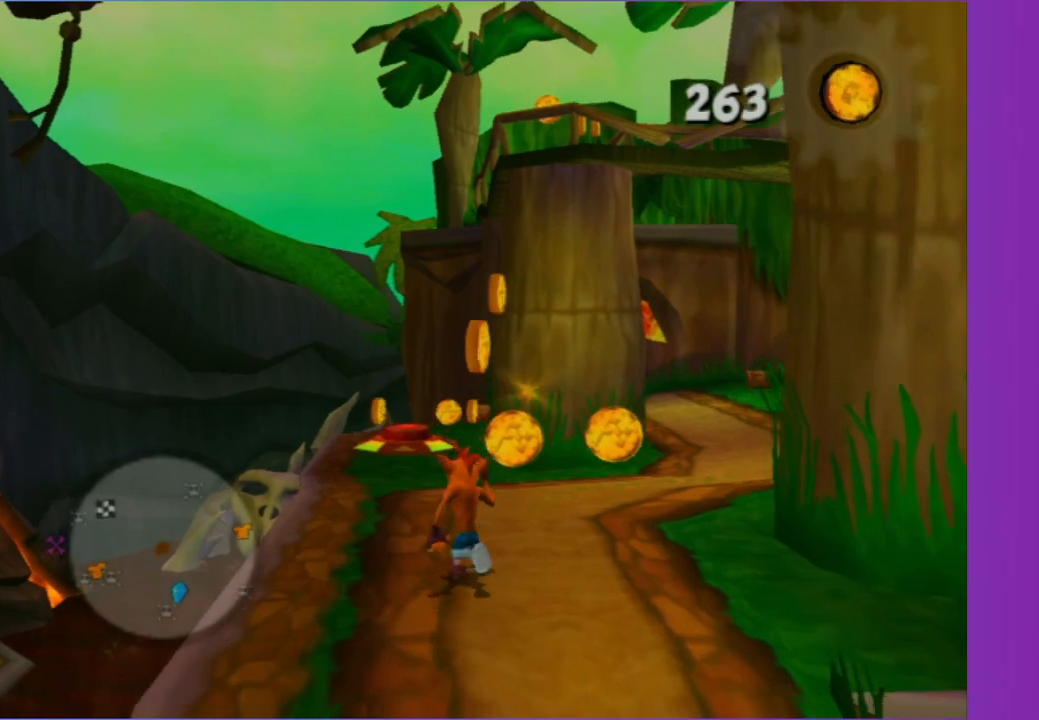
{"buttons": [], "left_stick": "up", "right_stick": "center", "events": []}
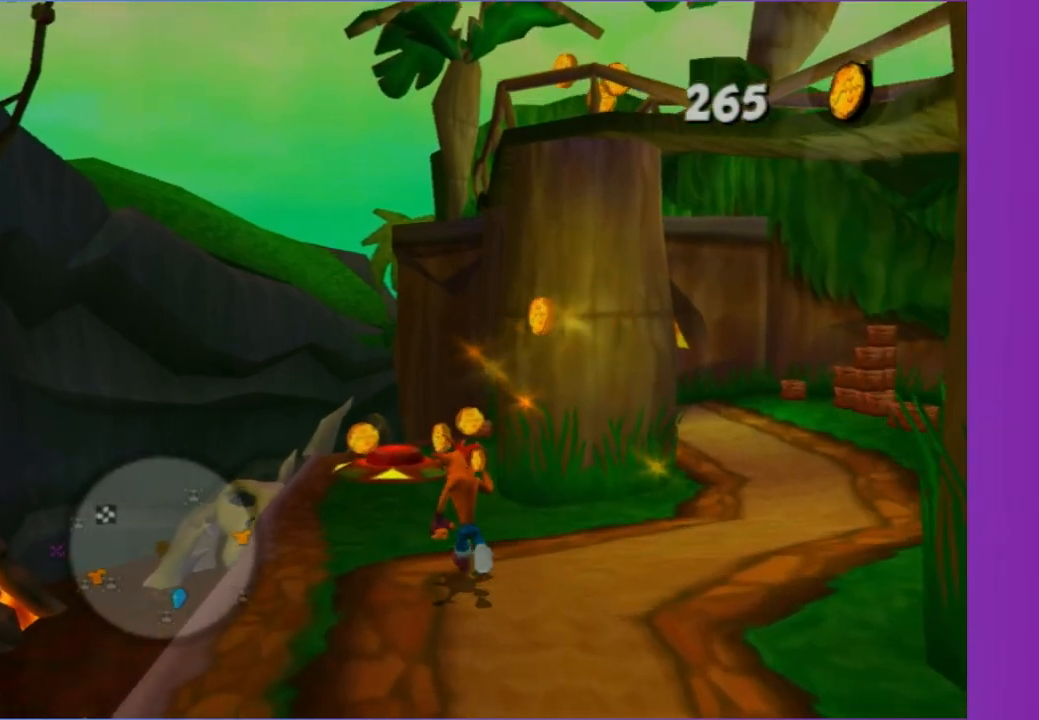
{"buttons": [], "left_stick": "up-left", "right_stick": "center", "events": [[67, "left_stick", "up-left"], [283, "left_stick", "up"], [433, "left_stick", "up-left"]]}
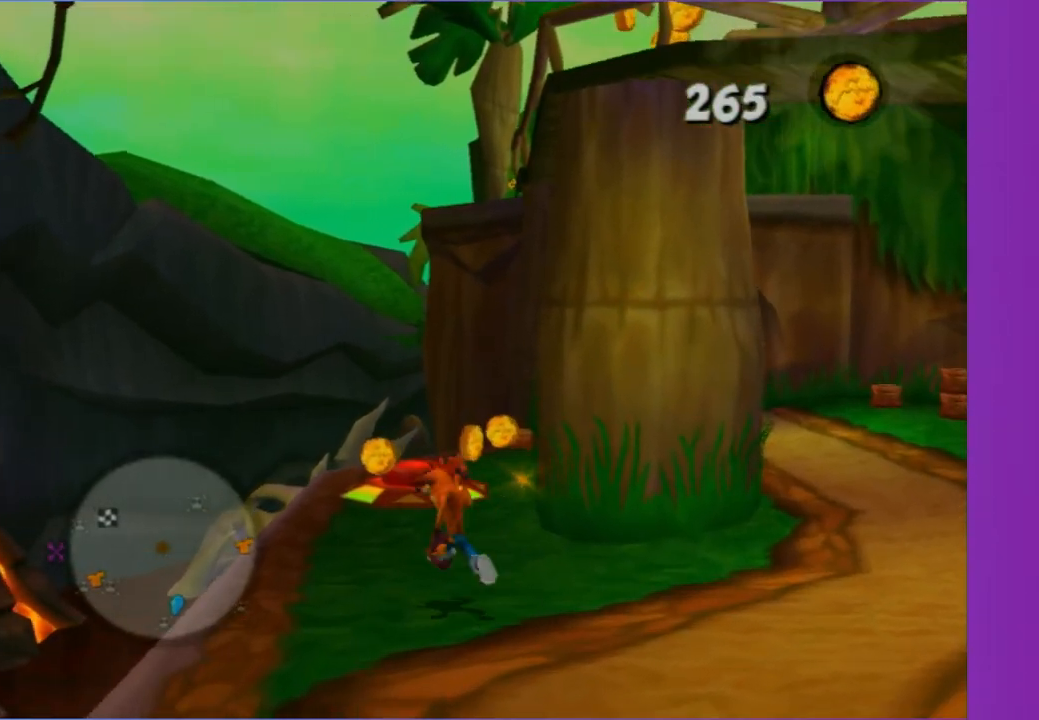
{"buttons": [], "left_stick": "up", "right_stick": "center", "events": [[150, "left_stick", "up"]]}
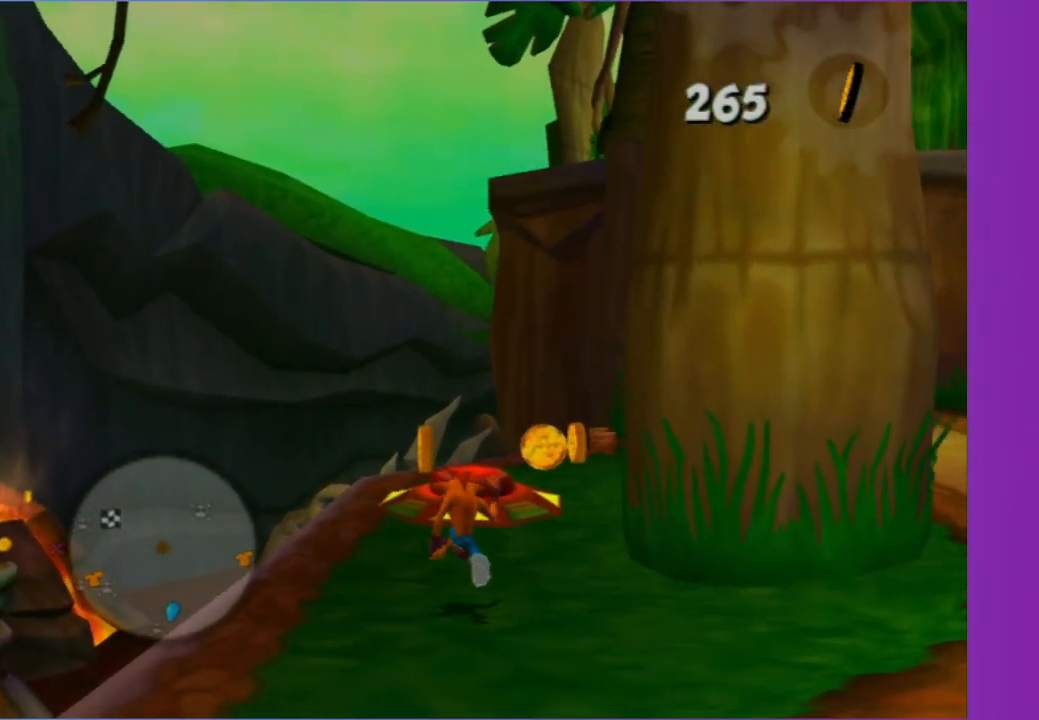
{"buttons": ["A"], "left_stick": "up", "right_stick": "center", "events": [[450, "A", "down"]]}
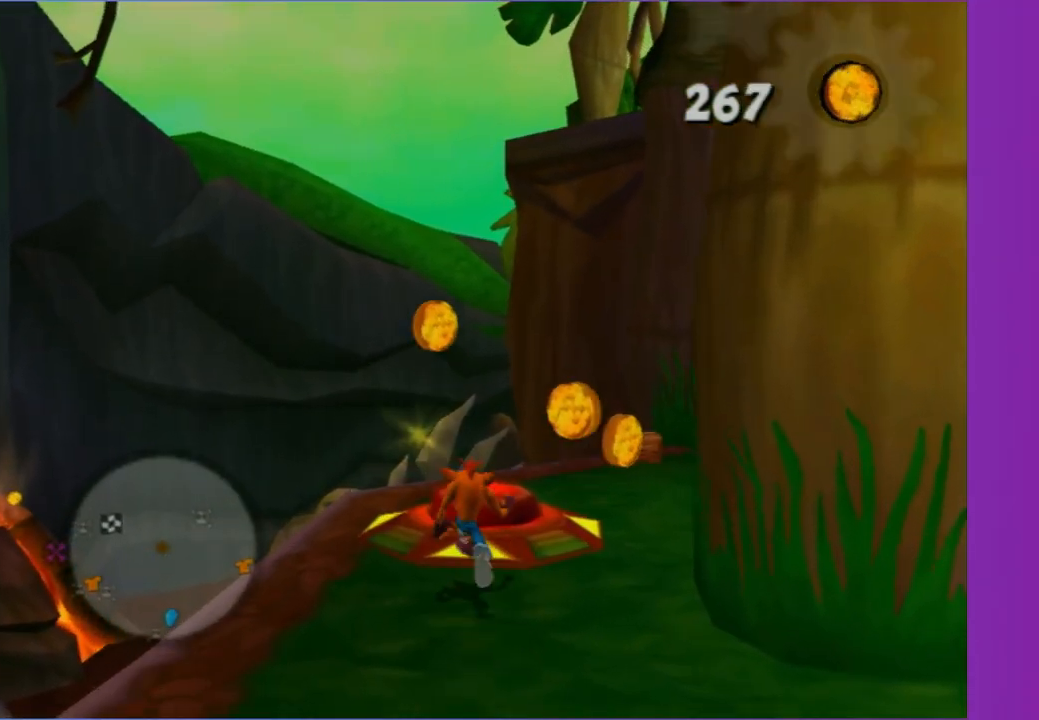
{"buttons": [], "left_stick": "center", "right_stick": "center", "events": [[83, "A", "up"], [183, "B", "down"], [300, "left_stick", "center"], [317, "B", "up"]]}
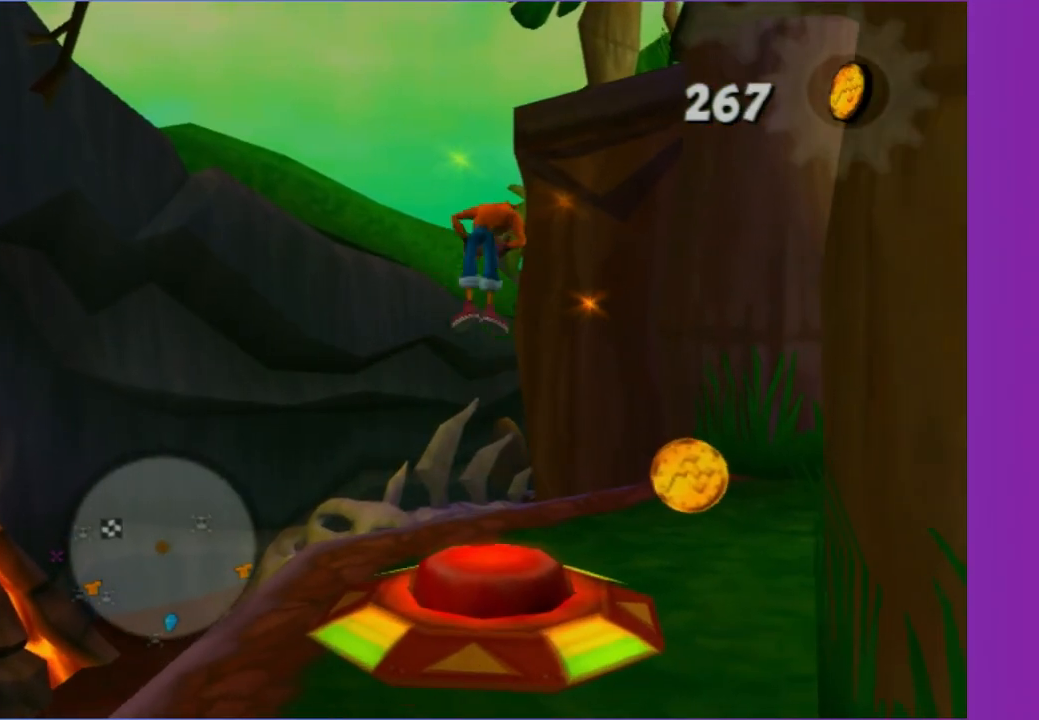
{"buttons": [], "left_stick": "center", "right_stick": "center", "events": [[33, "right_stick", "left"], [233, "right_stick", "center"]]}